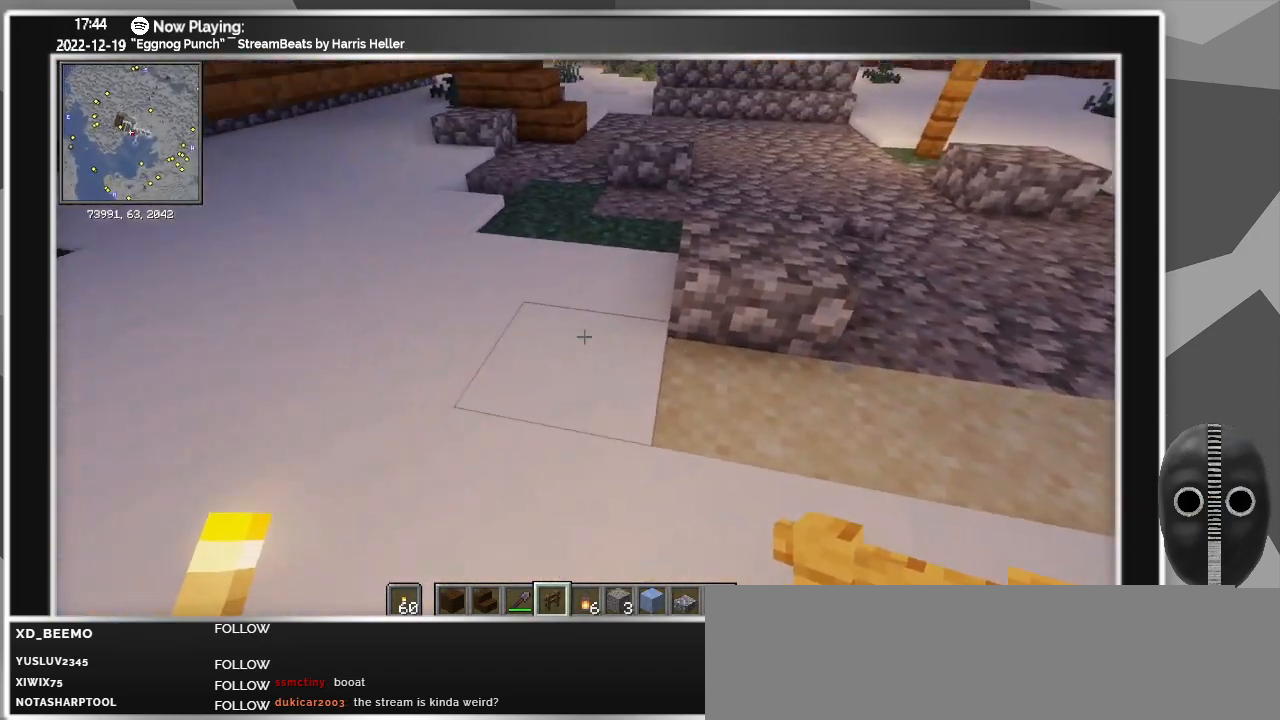
Gameplay with keyboard and mouse; each line is a JSON object with the keys and mouse buttons held at the frame after it. "events" lists presses ("down") and releases ("up") of "0", "1", "2", "3", "4", "5", "6", "7", "8", "9", "a", "alt_l", "alt_r", "b", "backspace", "c", "caps_lock", "ctrl_l", "ctrl_r", "d", "down", "e", "escape", "f", "f1", "f10", "f11", "f12", "f2", "f3", "f4", "f5", "f6", "f7", "f8", "f9", "g", "h", "i", "j", "k", "l", "left", "m", "minus", "n", "o", "p", "q", "r", "right", "s", "shift_l", "shift_r", "space", "super", "t", "tab", "tilde", "u", "up", "v", "w", "x", "y", "z", "mouse_left" and "mouse_right" between this image and that frame as [ms after this image, input, new state], when the widget could be followed in between. "mouse_left", "mouse_right" = the "left", "right" buttons of the "mouse" list. No other keys are recorded. Fast repeated clicks can show as one long hold. Mouse movement is not recorded.
{"keys": ["w"], "mouse": [], "events": [[83, "mouse_left", "down"], [133, "mouse_left", "up"], [316, "w", "down"], [466, "mouse_left", "down"], [500, "mouse_left", "up"]]}
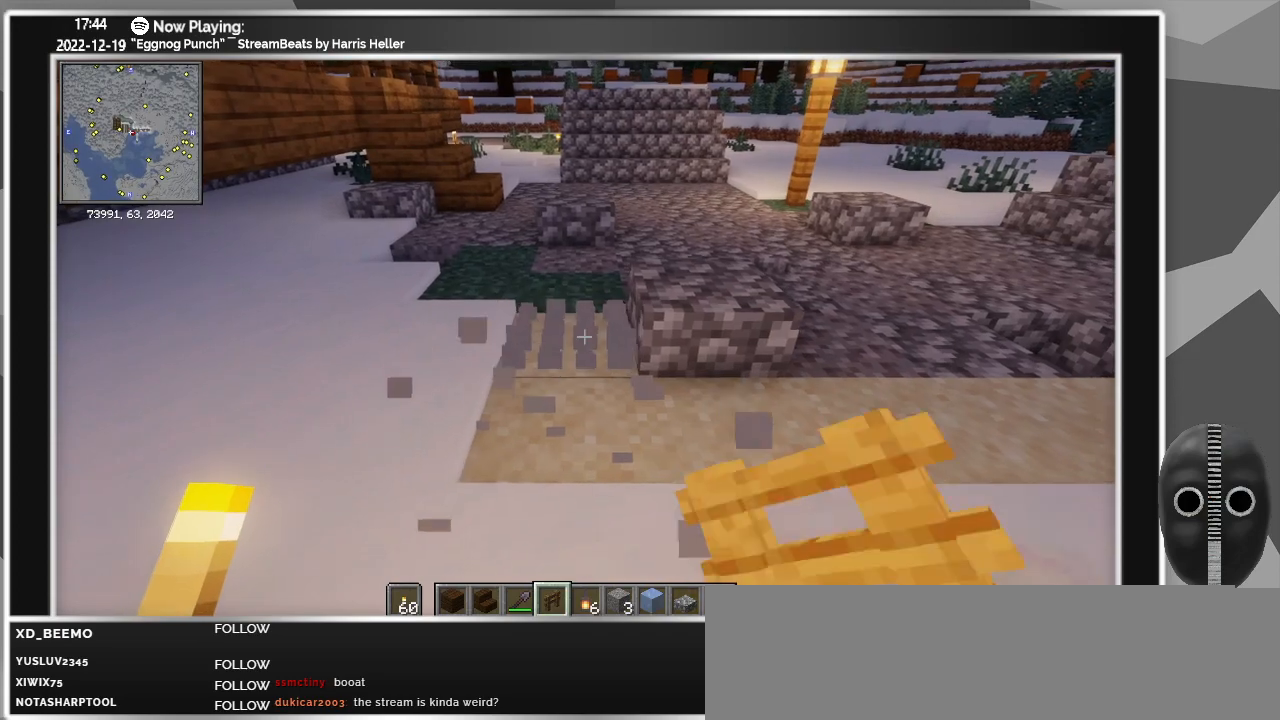
{"keys": [], "mouse": [], "events": [[150, "w", "up"]]}
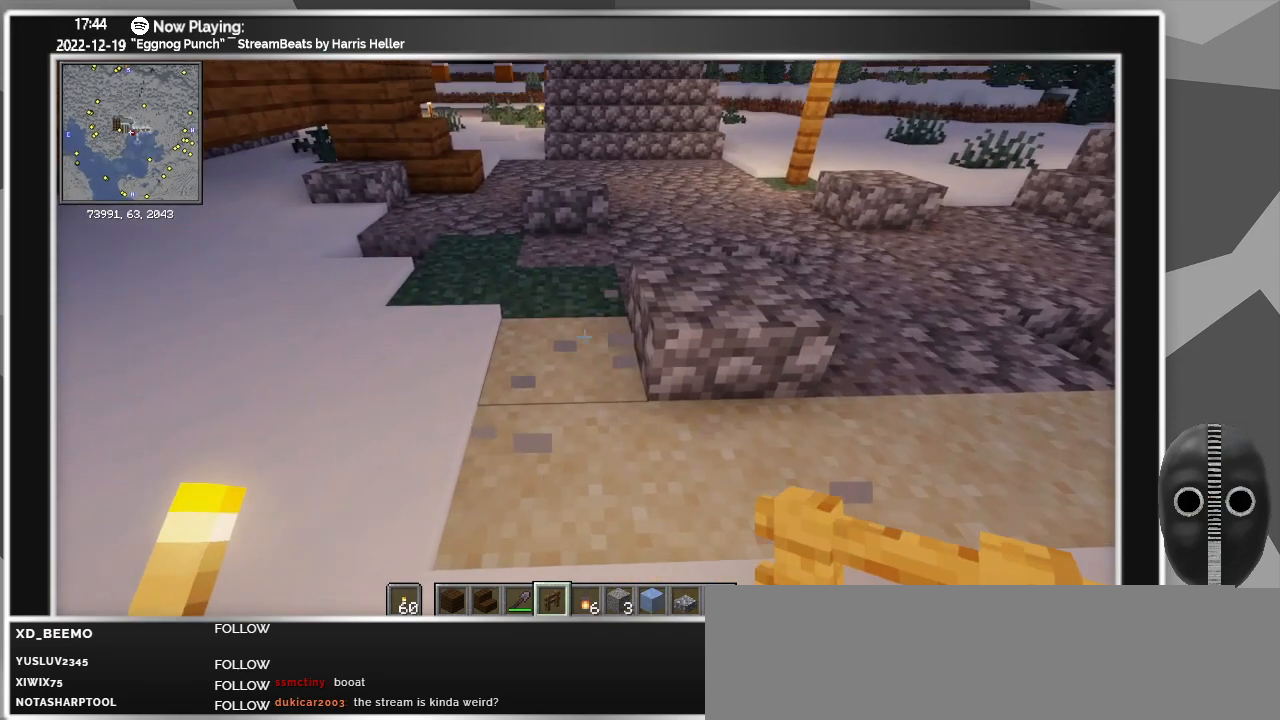
{"keys": ["a", "w"], "mouse": [], "events": [[116, "w", "down"], [266, "a", "down"]]}
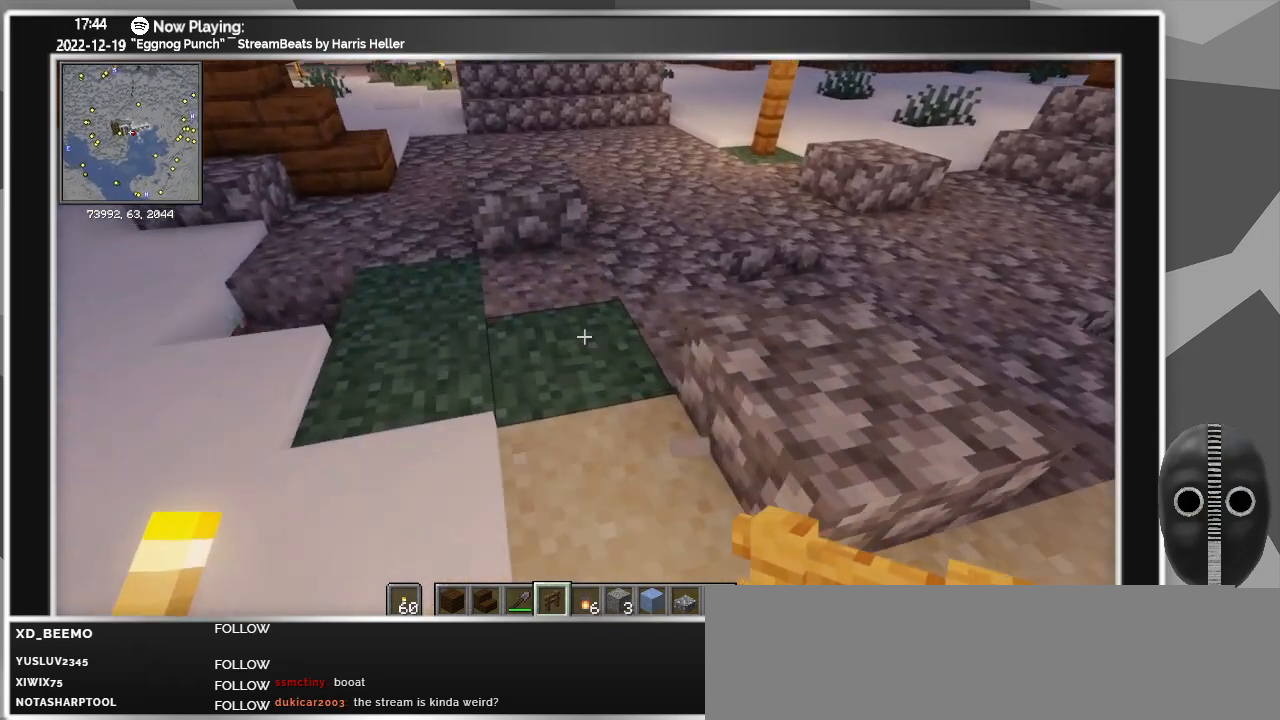
{"keys": [], "mouse": [], "events": [[50, "w", "up"], [100, "a", "up"]]}
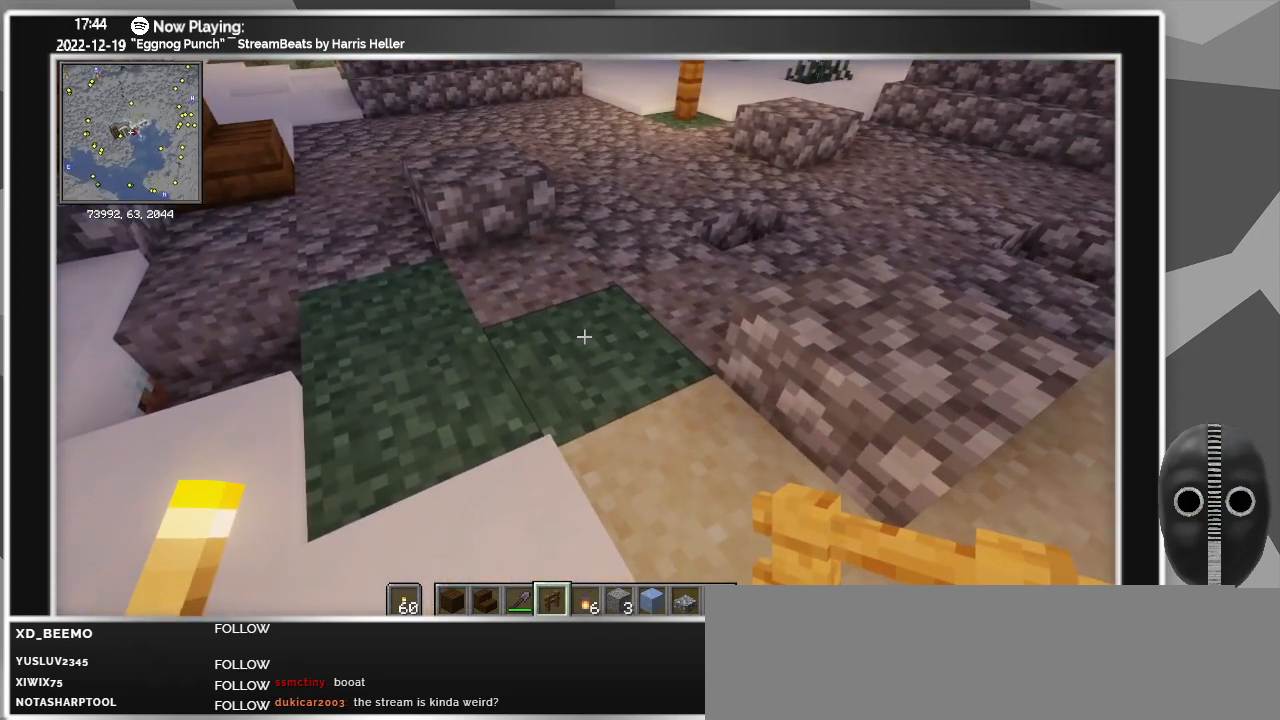
{"keys": [], "mouse": [], "events": []}
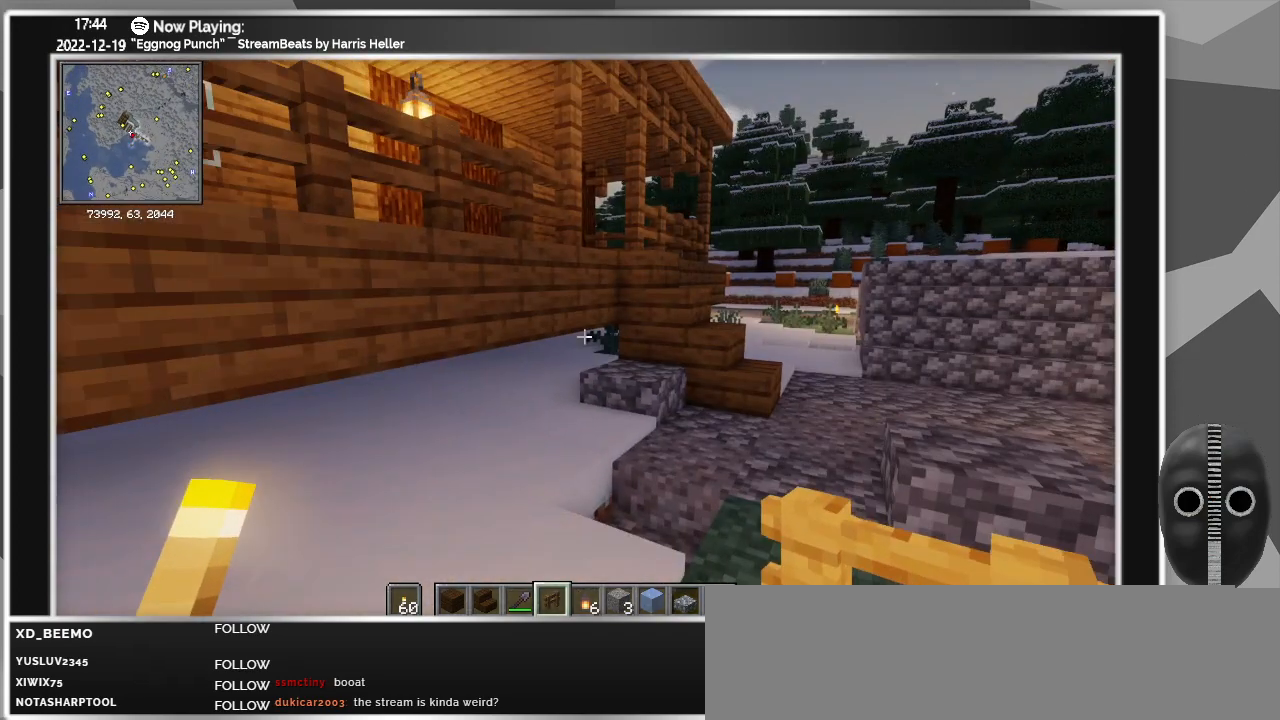
{"keys": [], "mouse": [], "events": []}
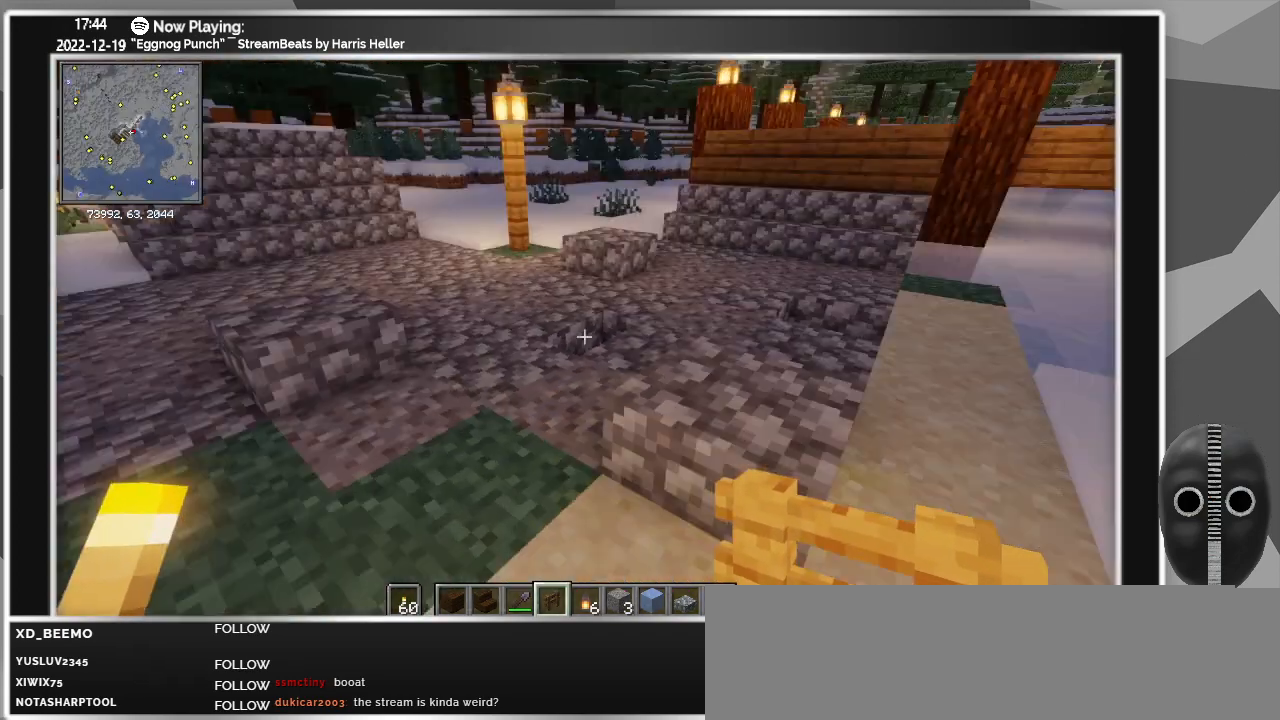
{"keys": ["d", "w"], "mouse": [], "events": [[266, "d", "down"], [416, "w", "down"]]}
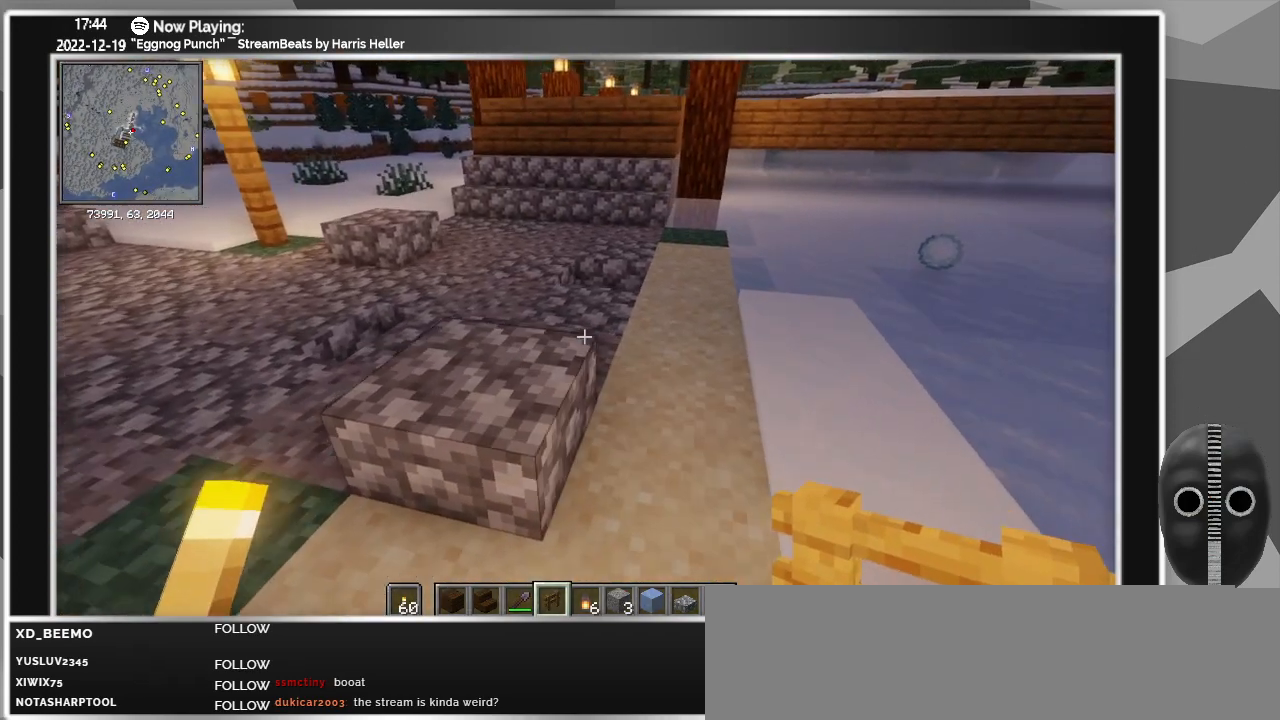
{"keys": [], "mouse": [], "events": [[250, "d", "up"], [283, "w", "up"]]}
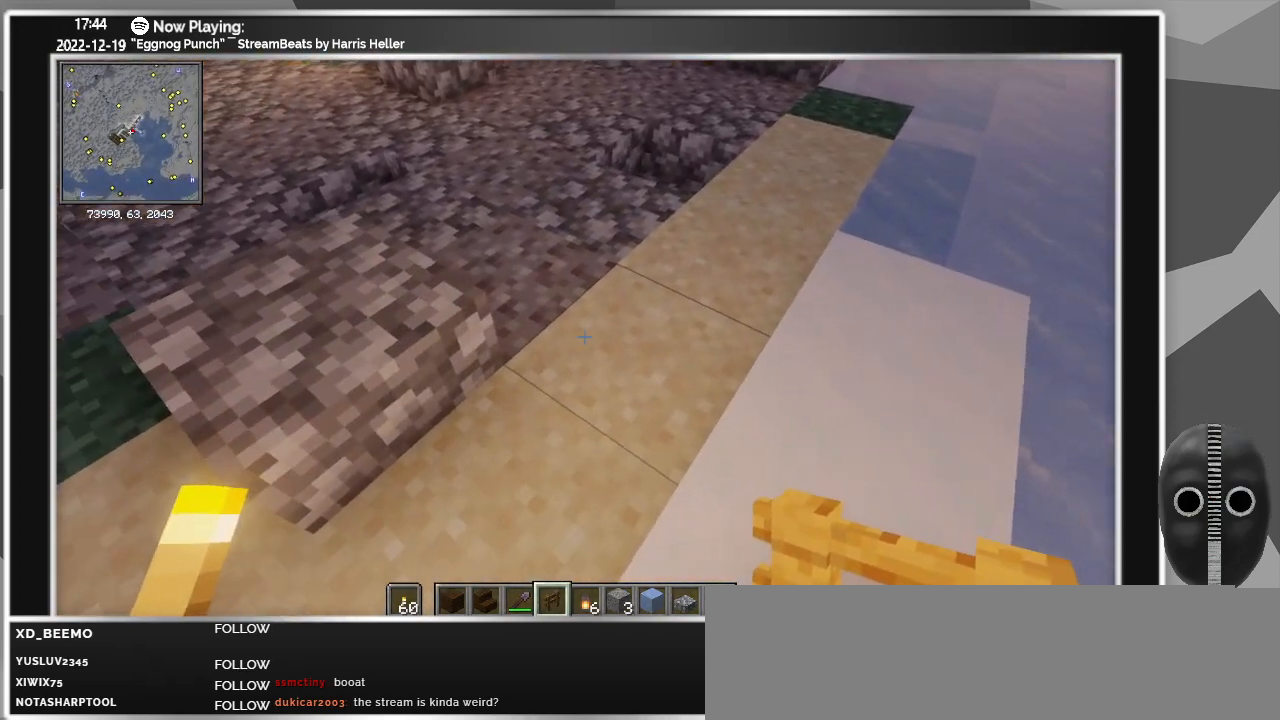
{"keys": [], "mouse": [], "events": []}
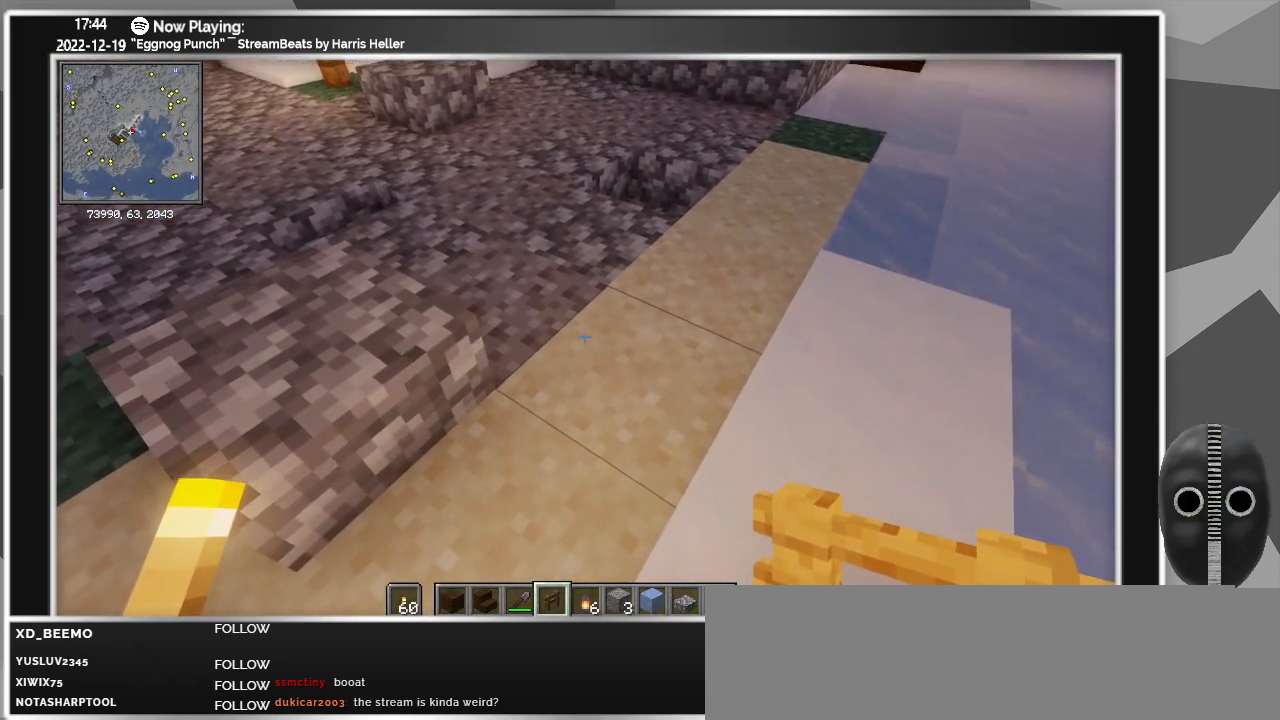
{"keys": [], "mouse": [], "events": []}
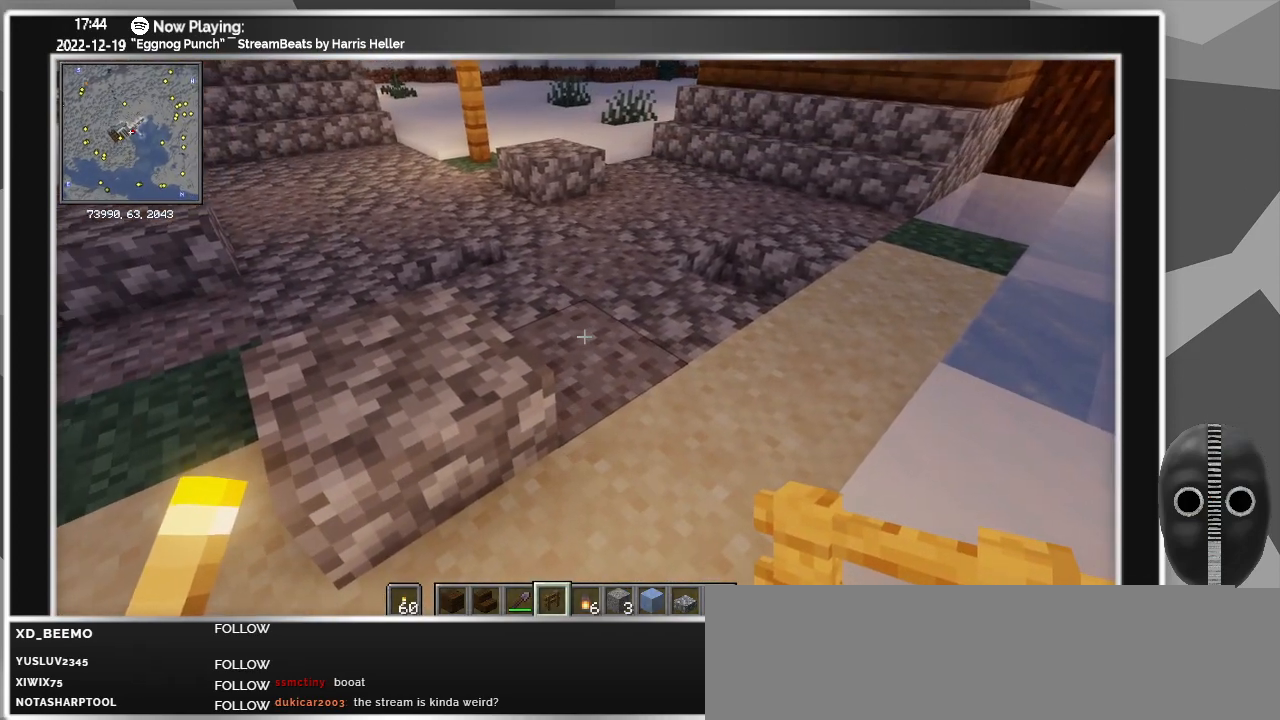
{"keys": [], "mouse": [], "events": [[200, "mouse_right", "down"], [283, "mouse_right", "up"]]}
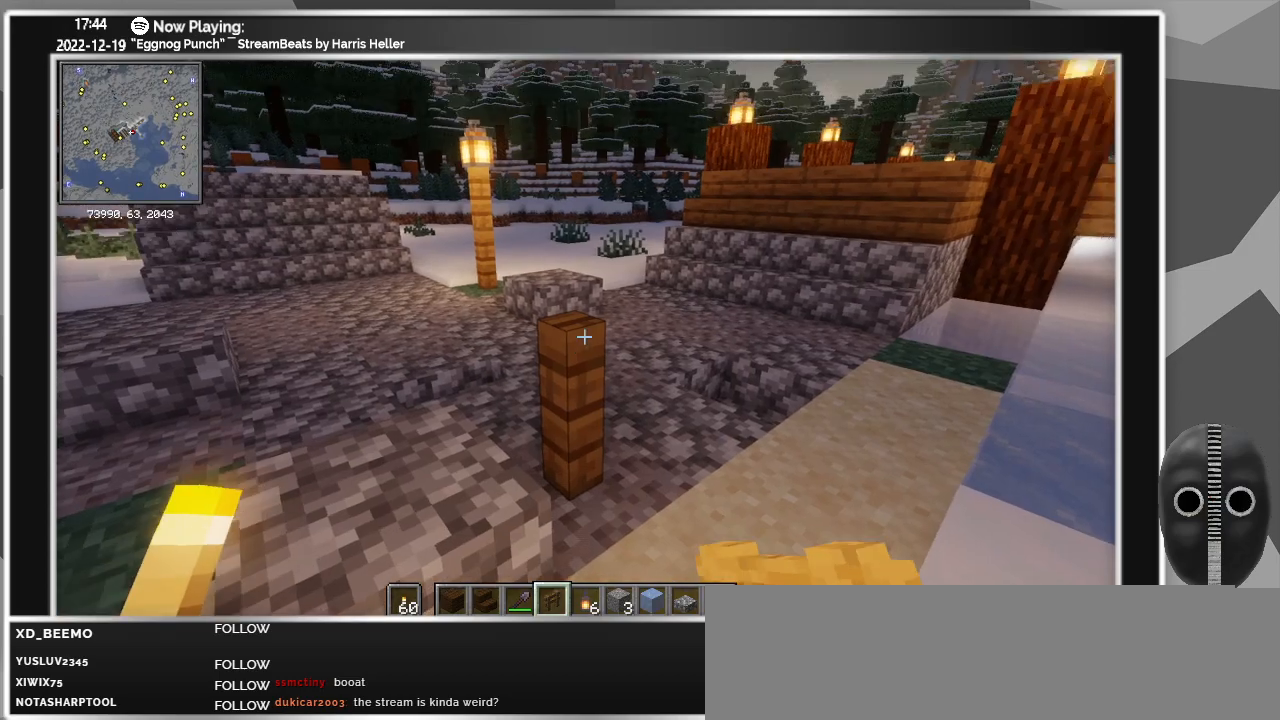
{"keys": [], "mouse": [], "events": []}
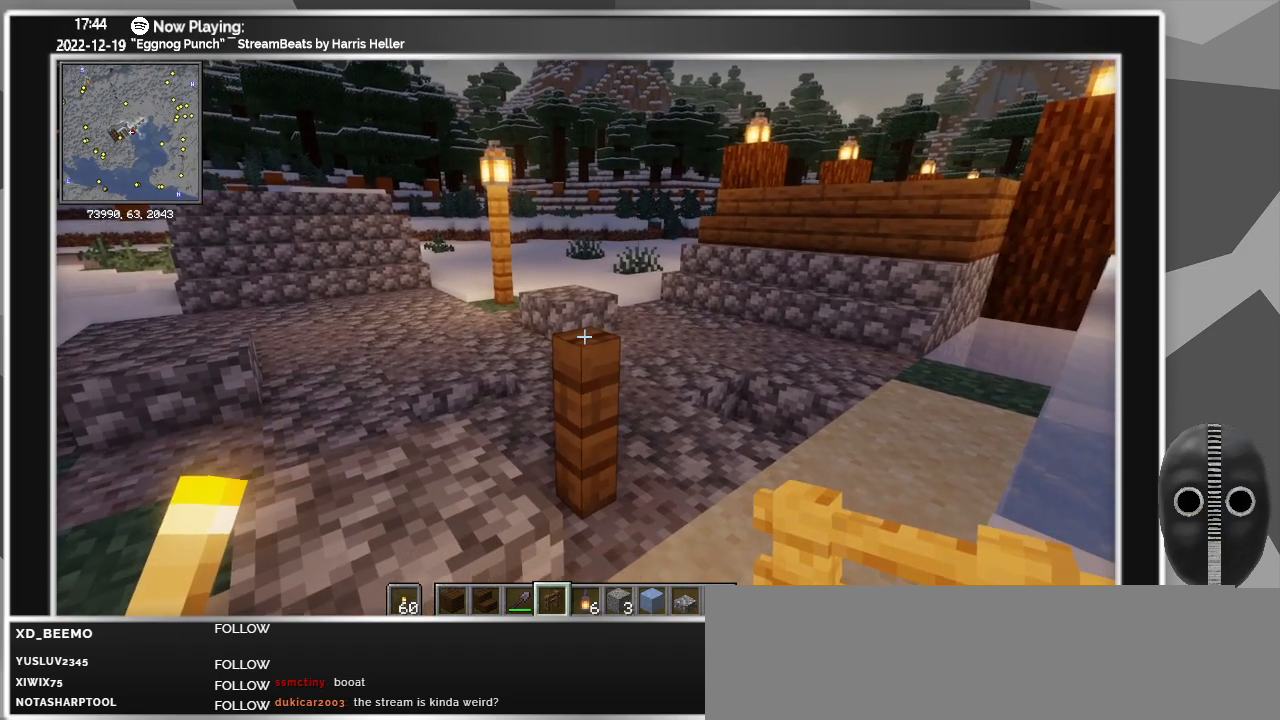
{"keys": [], "mouse": [], "events": [[83, "mouse_right", "down"], [183, "mouse_right", "up"]]}
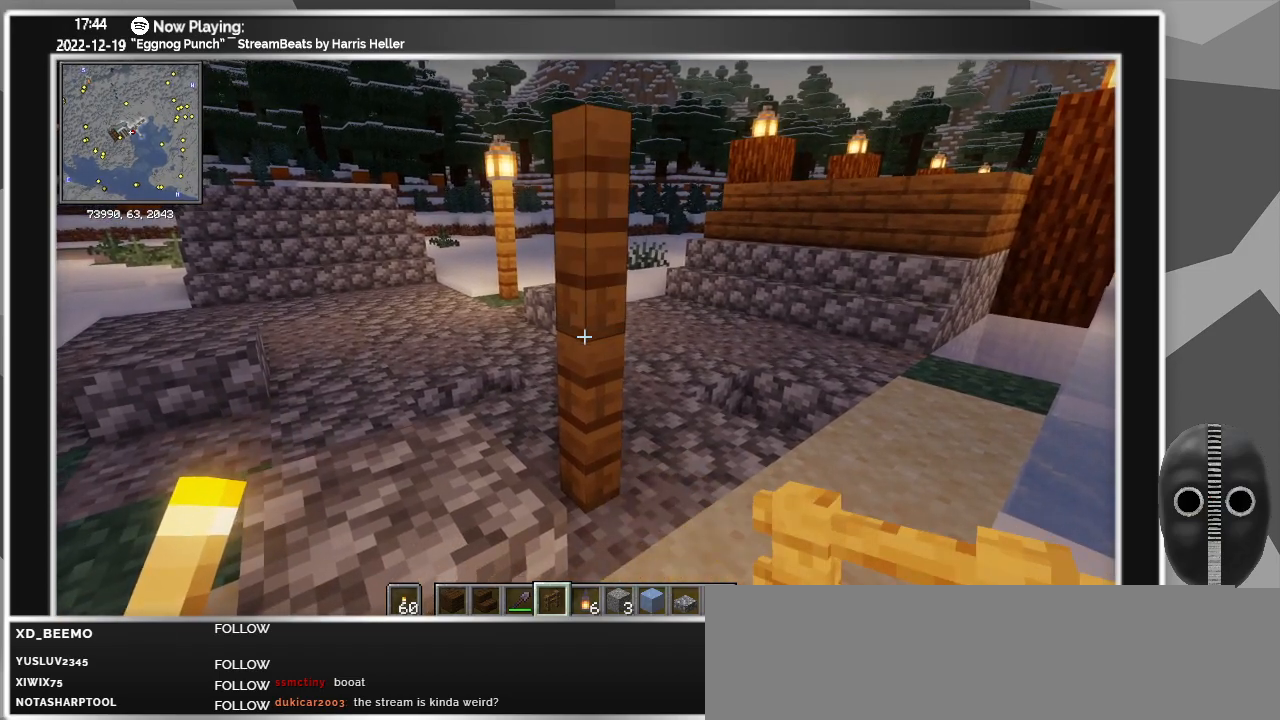
{"keys": [], "mouse": [], "events": [[50, "w", "down"], [100, "a", "down"], [383, "a", "up"], [433, "w", "up"]]}
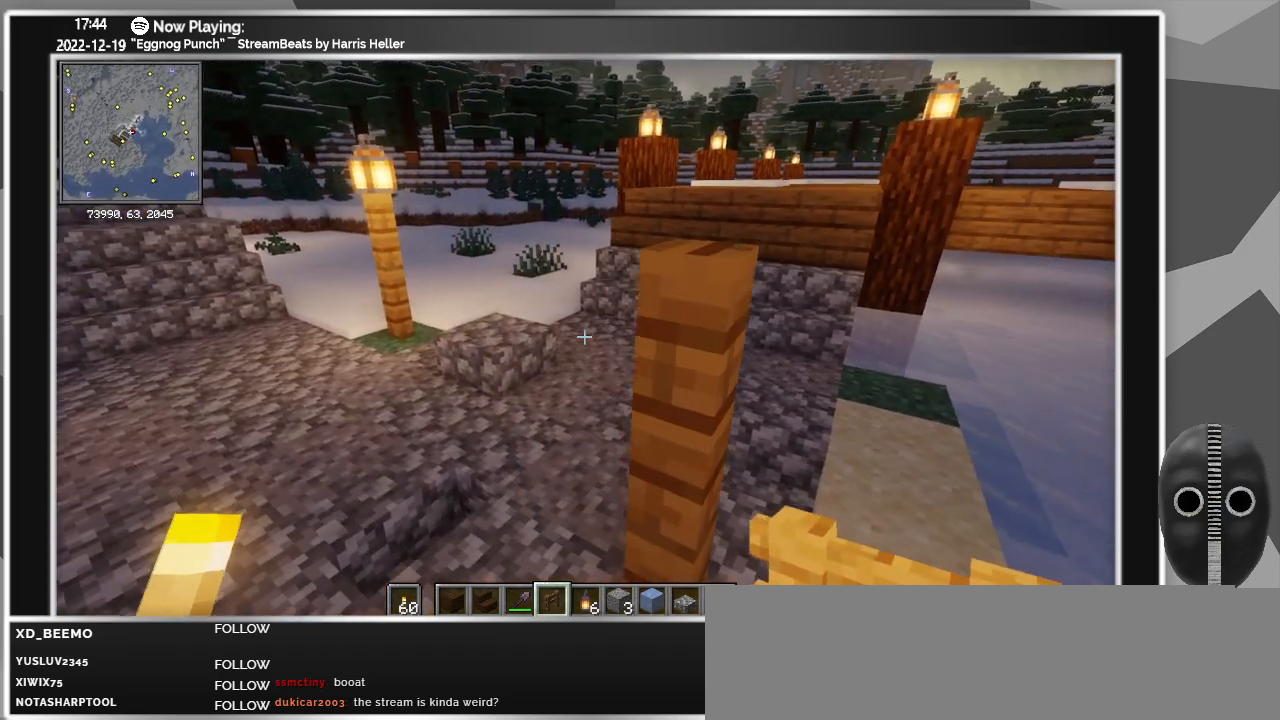
{"keys": [], "mouse": [], "events": []}
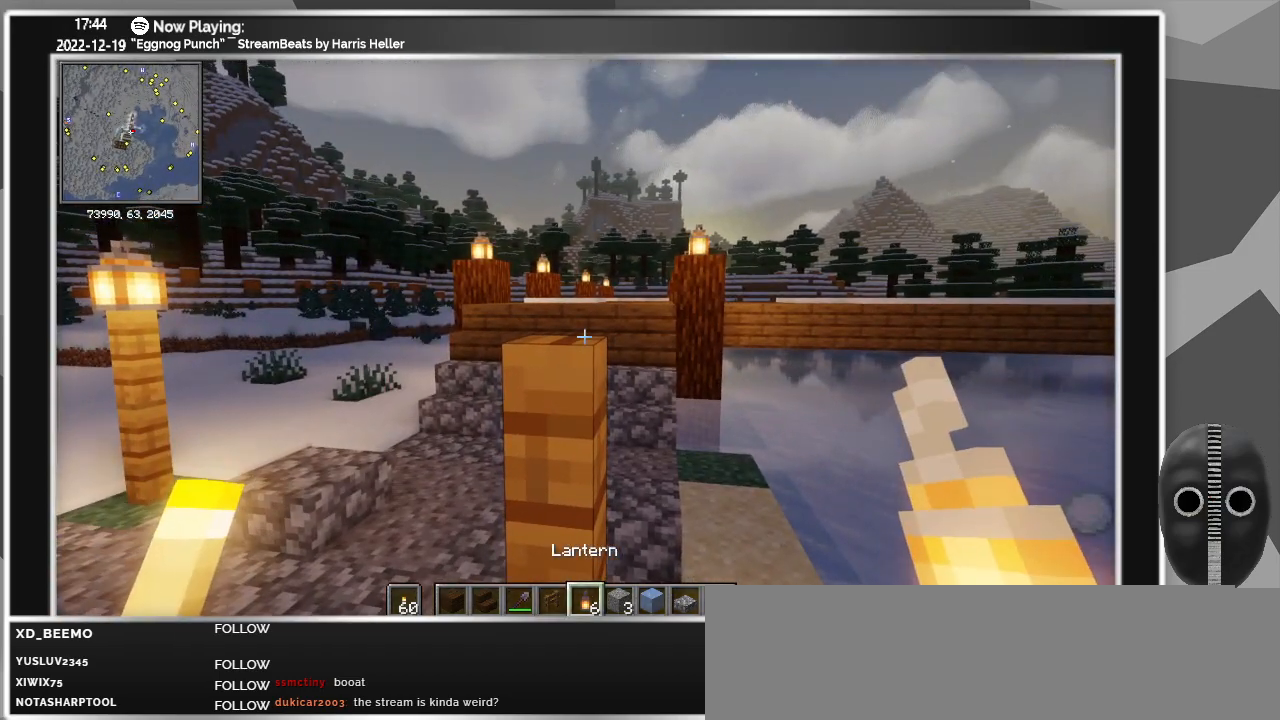
{"keys": [], "mouse": [], "events": [[316, "mouse_right", "down"], [416, "mouse_right", "up"]]}
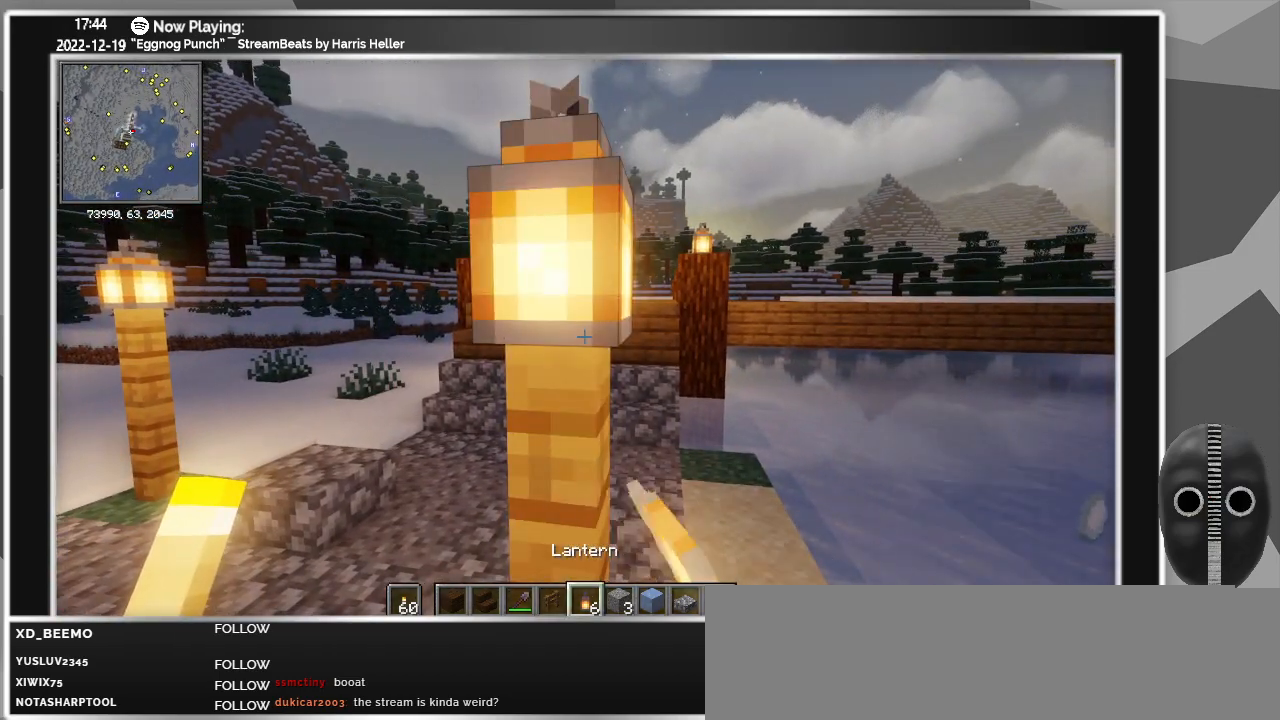
{"keys": ["a", "w"], "mouse": [], "events": [[200, "a", "down"], [200, "w", "down"]]}
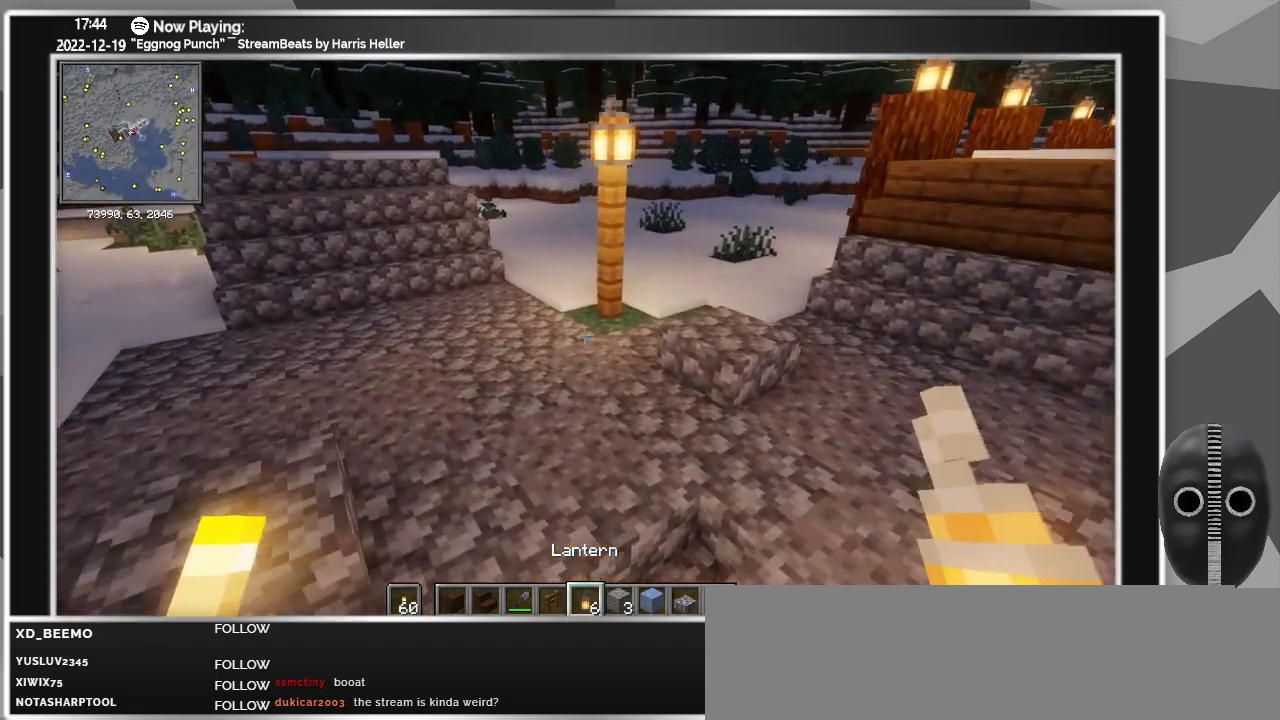
{"keys": ["w"], "mouse": [], "events": [[266, "a", "up"]]}
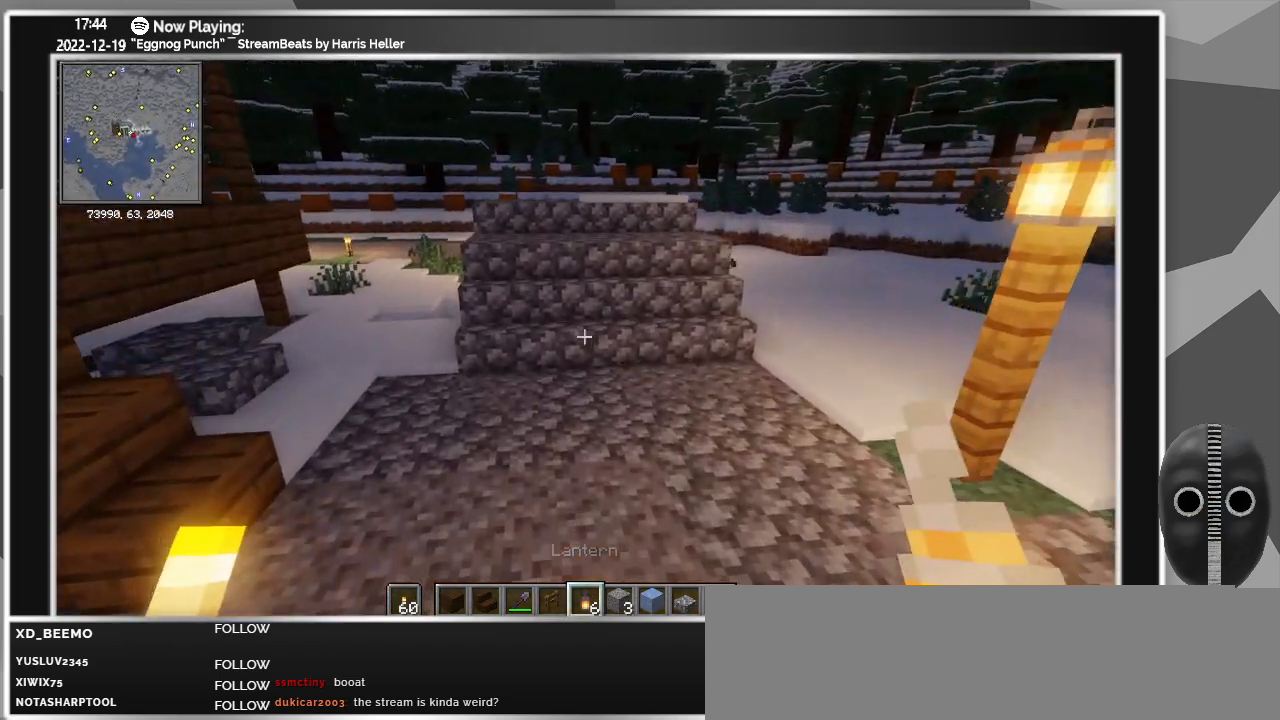
{"keys": ["d", "w"], "mouse": [], "events": [[83, "d", "down"]]}
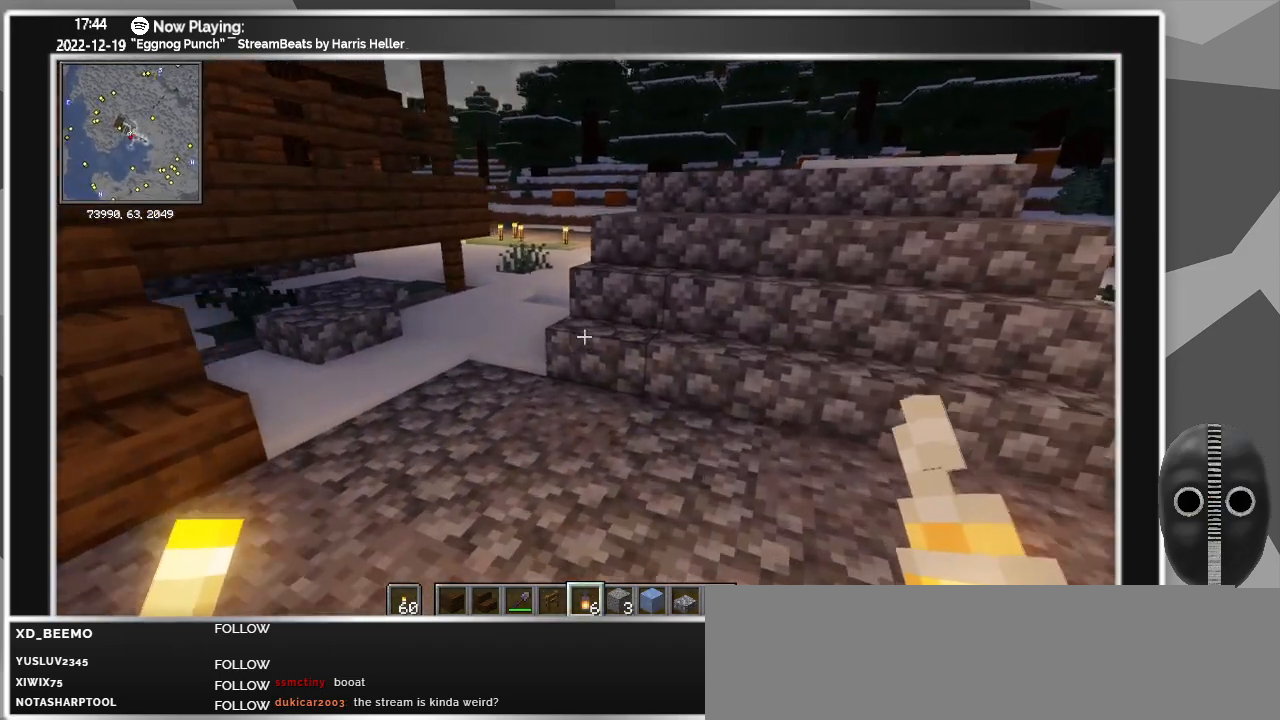
{"keys": ["w"], "mouse": [], "events": [[483, "d", "up"]]}
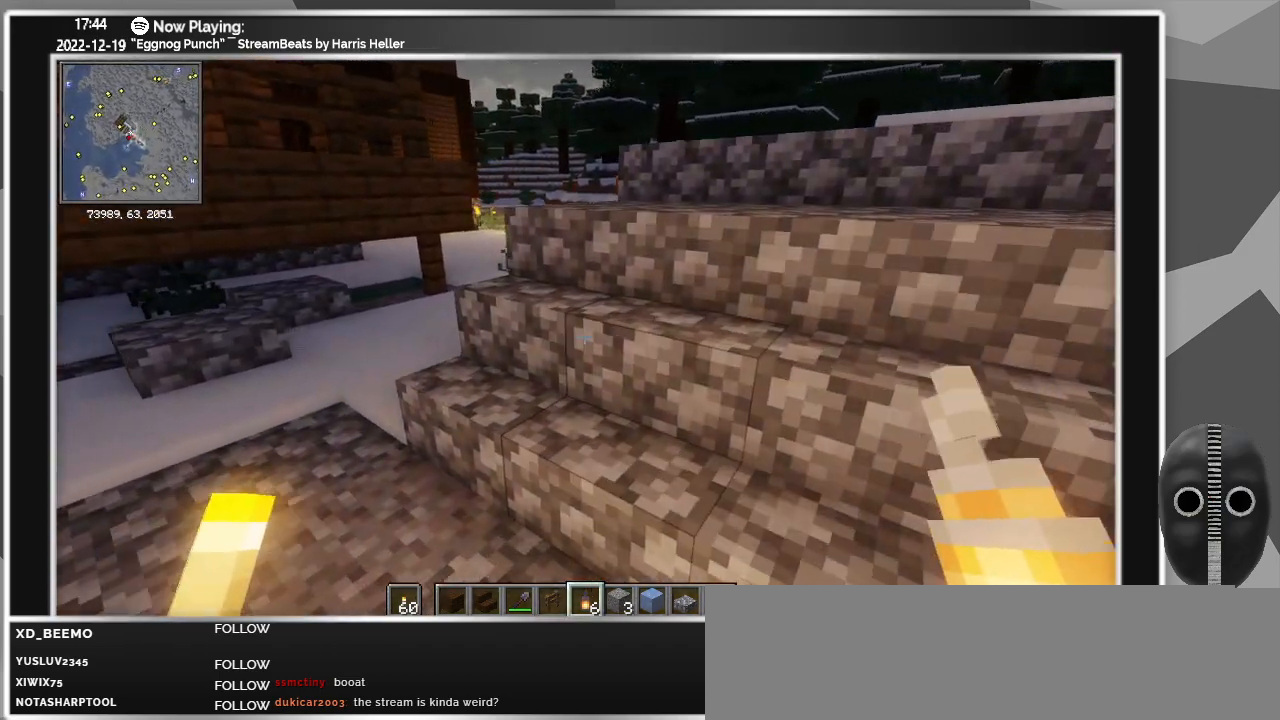
{"keys": [], "mouse": [], "events": [[300, "a", "down"], [483, "a", "up"], [483, "w", "up"]]}
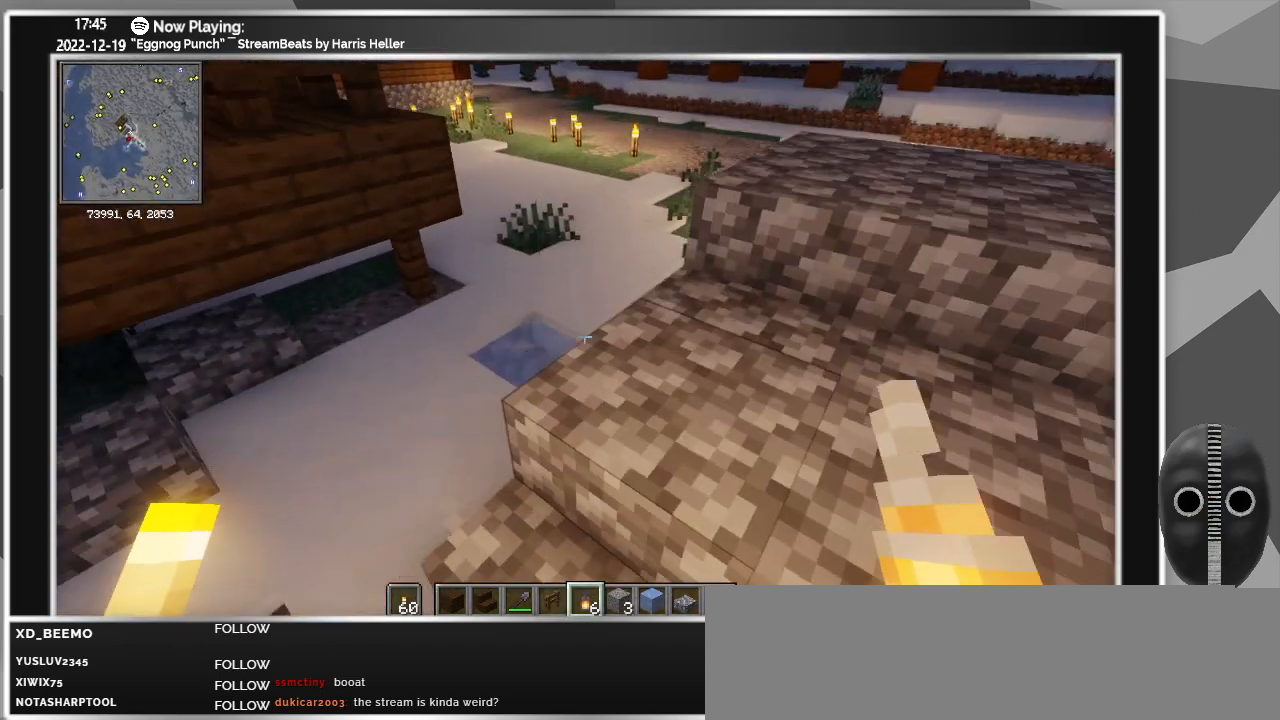
{"keys": ["a", "w"], "mouse": [], "events": [[416, "w", "down"], [500, "a", "down"]]}
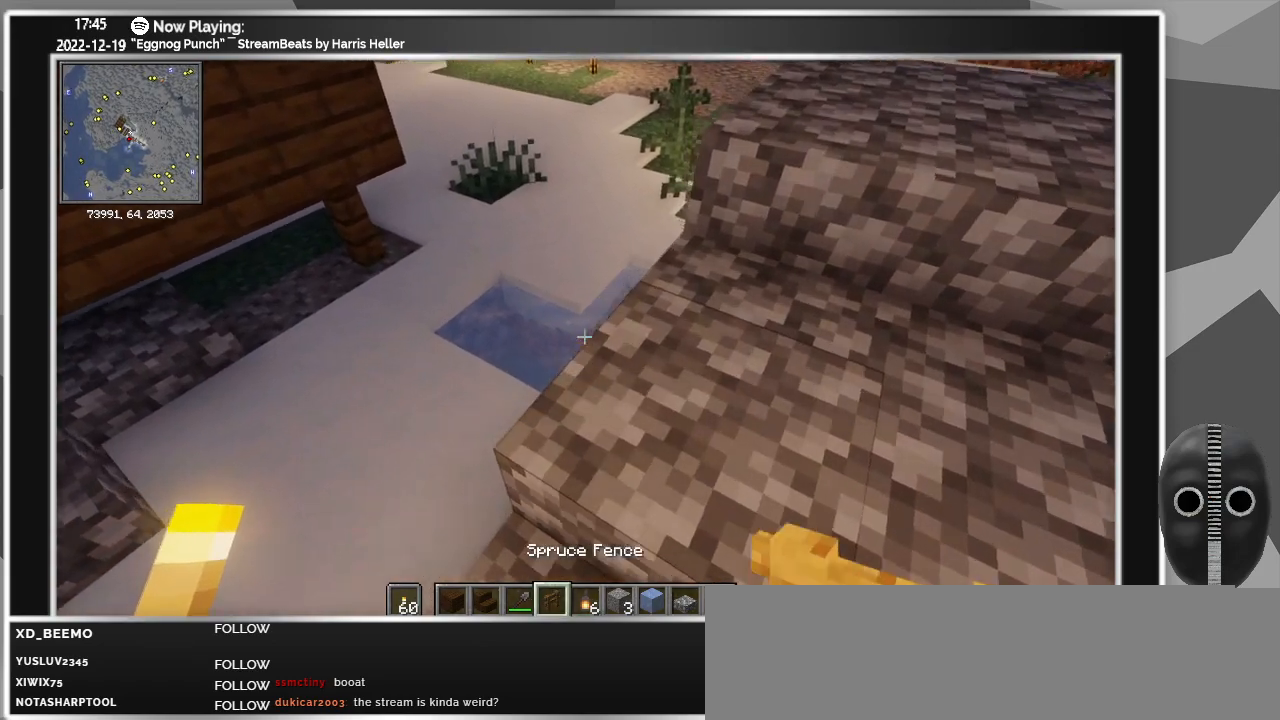
{"keys": [], "mouse": [], "events": [[100, "w", "up"], [200, "a", "up"]]}
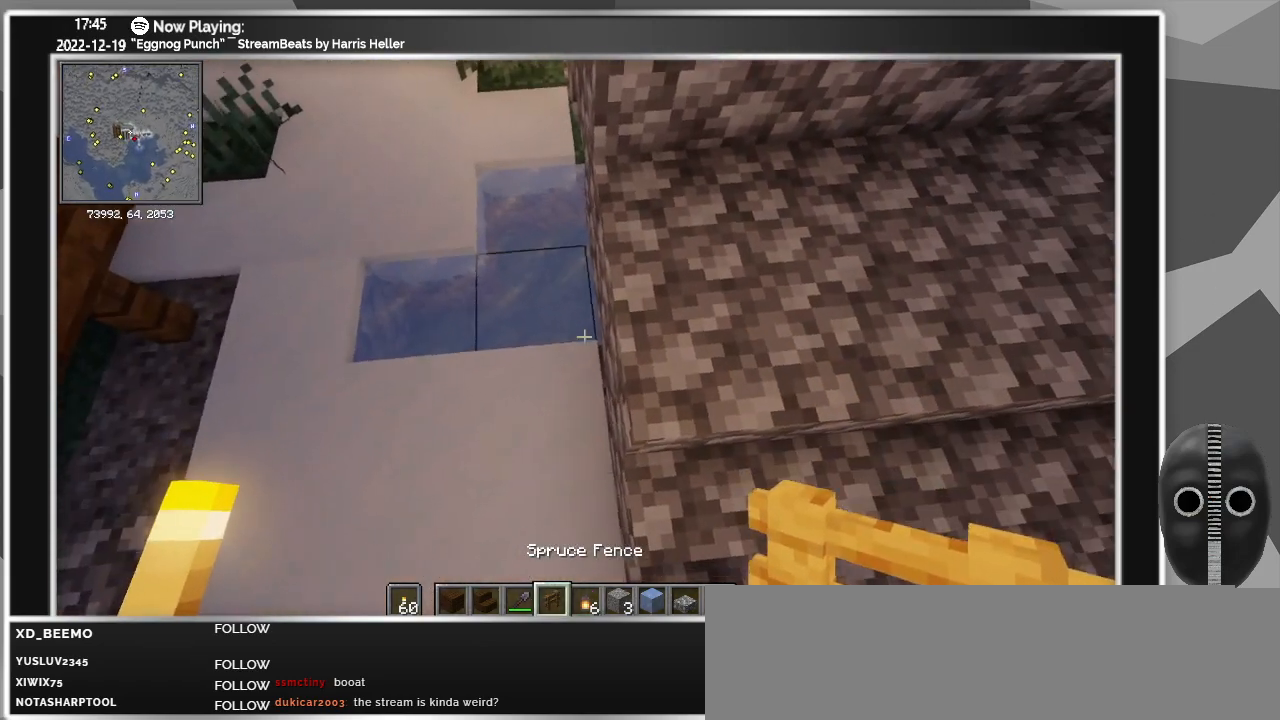
{"keys": [], "mouse": [], "events": []}
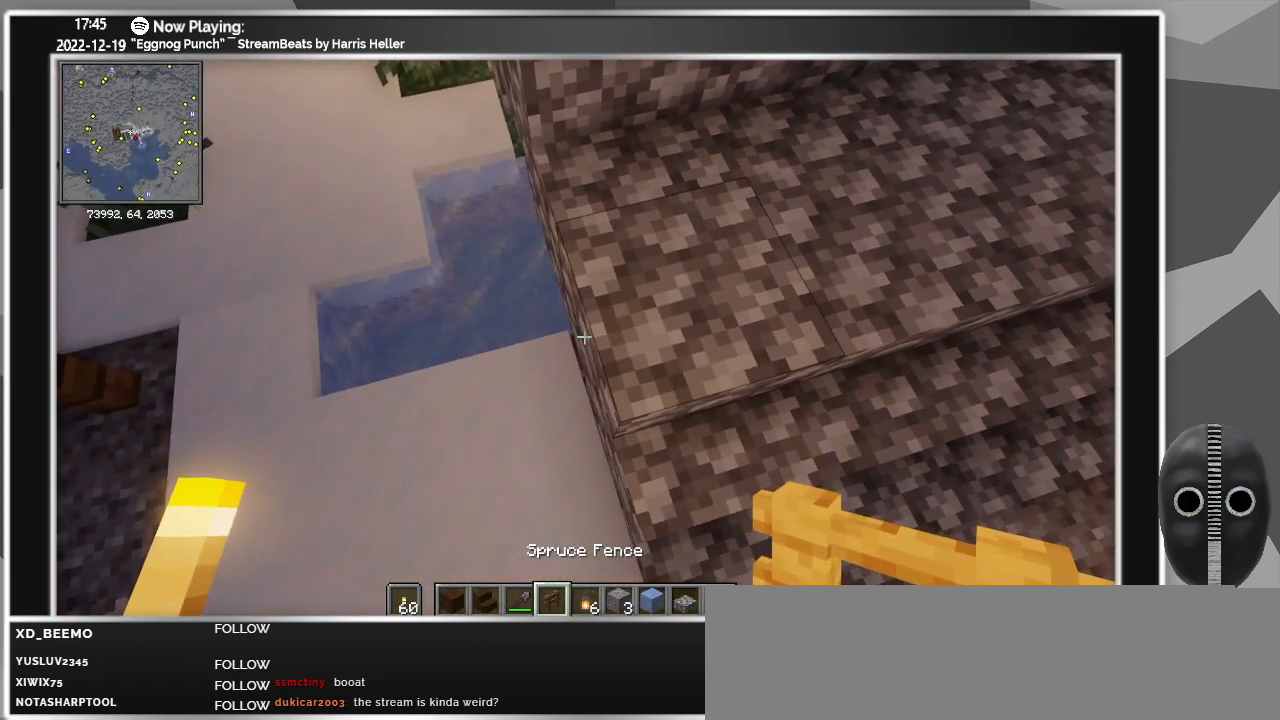
{"keys": [], "mouse": [], "events": []}
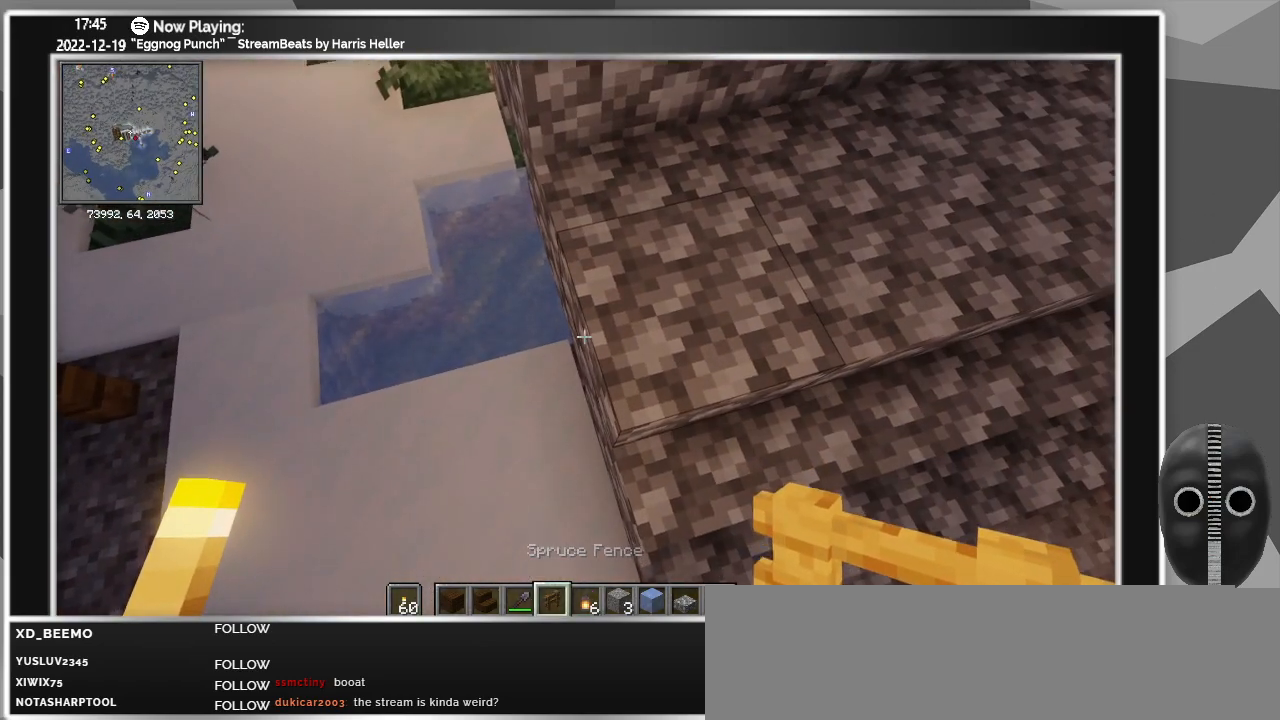
{"keys": ["s"], "mouse": [], "events": [[150, "mouse_right", "down"], [250, "mouse_right", "up"], [333, "s", "down"]]}
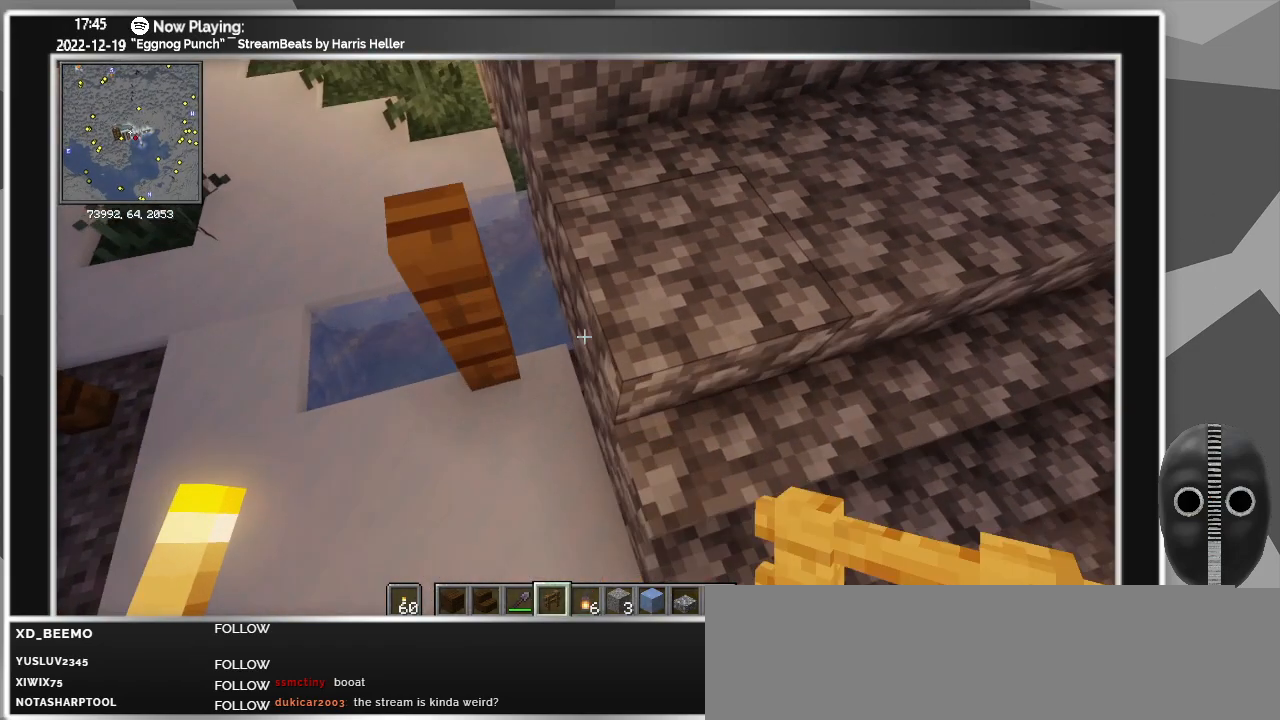
{"keys": [], "mouse": [], "events": [[216, "s", "up"]]}
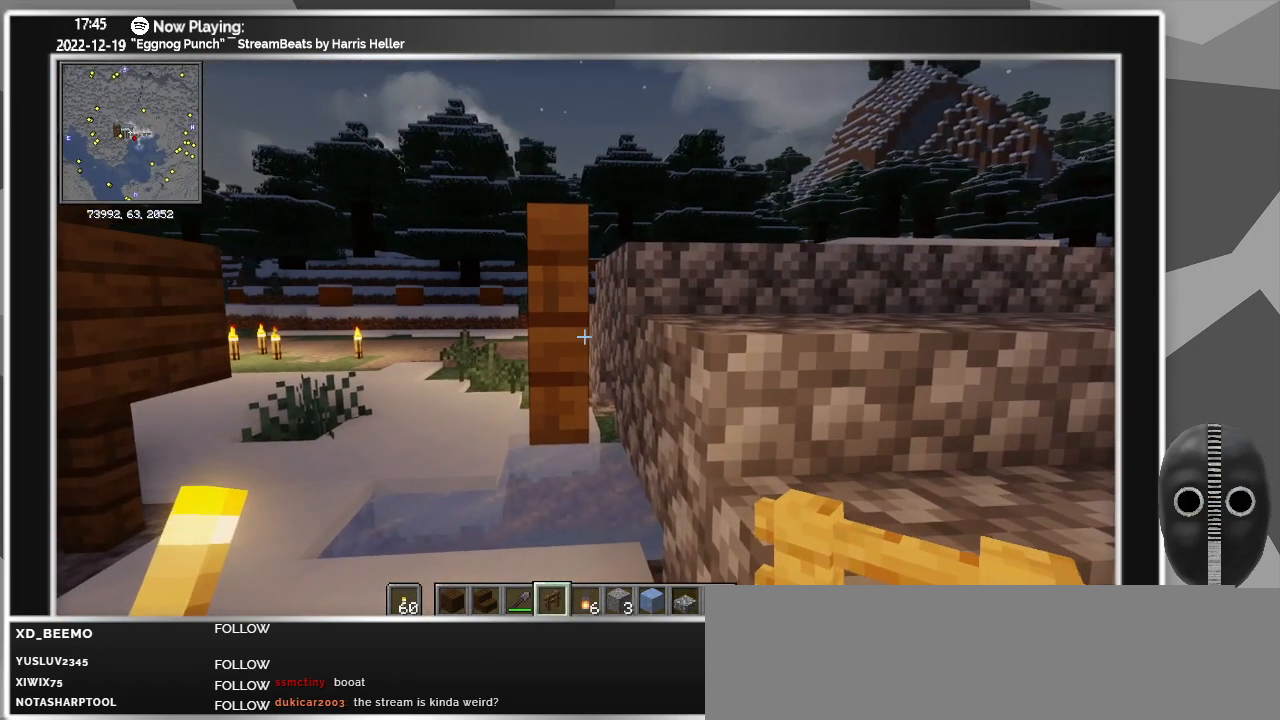
{"keys": ["a"], "mouse": [], "events": [[183, "mouse_left", "down"], [266, "mouse_left", "up"], [316, "a", "down"]]}
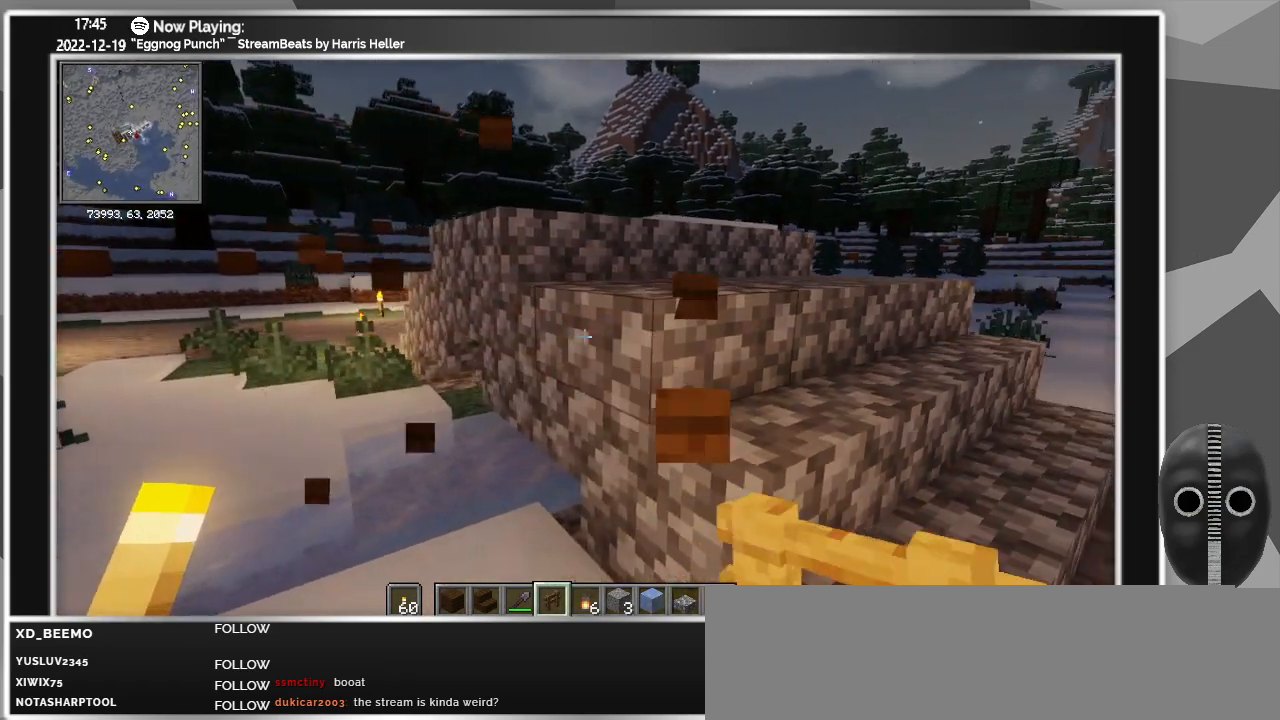
{"keys": [], "mouse": [], "events": [[150, "w", "down"], [233, "a", "up"], [233, "w", "up"]]}
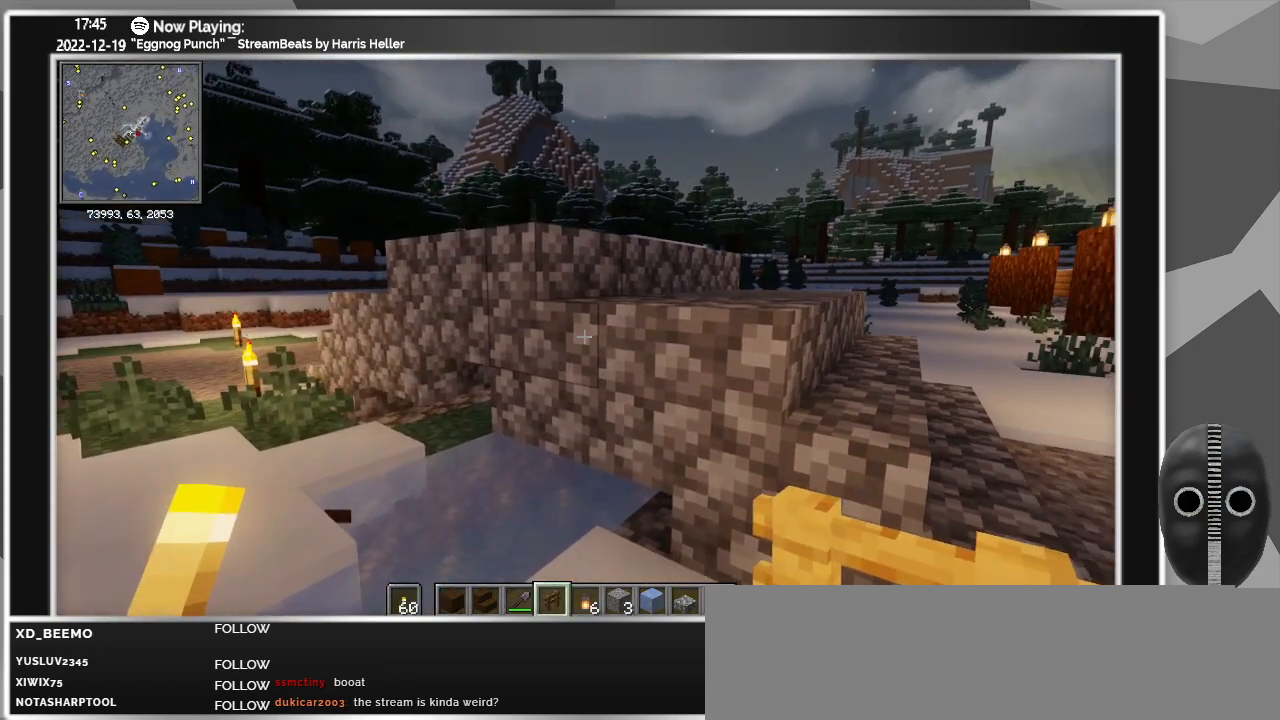
{"keys": [], "mouse": [], "events": [[216, "mouse_right", "down"], [300, "mouse_right", "up"]]}